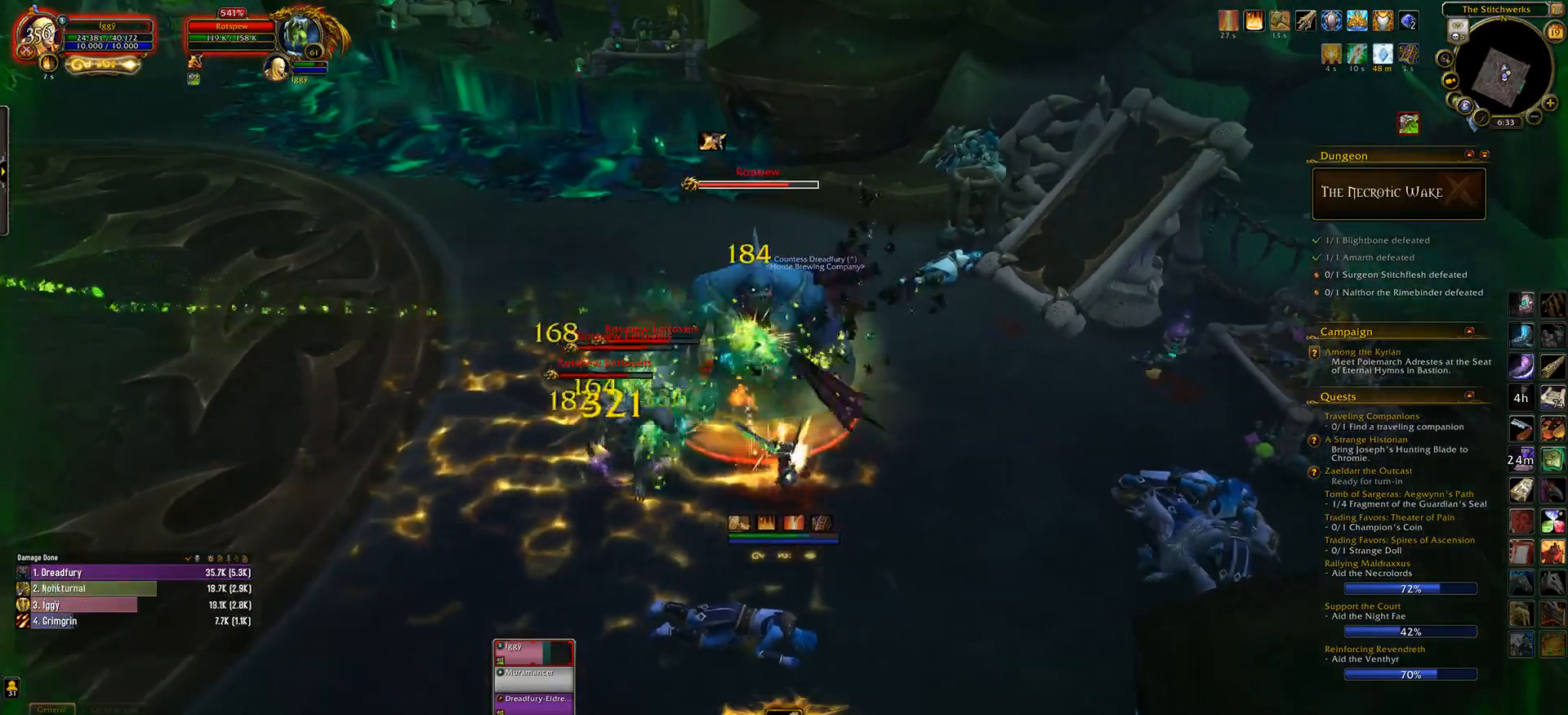
Gameplay with keyboard and mouse; each line is a JSON object with the keys and mouse buttons held at the frame after it. "events" lists presses ("down") and releases ("up") of ".", "/", "0", "1", "2", "3", "4", "5", "6", "7", "8", "9", "a", "alt_l", "alt_r", "b", "backslash", "backspace", "c", "caps_lock", "comma", "ctrl_l", "ctrl_r", "d", "down", "e", "equals", "escape", "f", "f1", "f10", "f11", "f12", "f2", "f3", "f4", "f5", "f6", "f7", "f8", "f9", "g", "h", "i", "j", "k", "l", "lbracket", "left", "m", "minus", "n", "o", "p", "q", "quote", "r", "rbracket", "return", "right", "s", "semicolon", "shift_l", "shift_r", "space", "super_l", "super_r", "t", "tab", "tilde", "u", "up", "v", "w", "x", "y", "z", "mouse_left", "mouse_wheel" and "mouse_right" between this image and that frame as [ms after this image, input, new state], when the widget could be followed in between. "mouse_left", "mouse_wheel", "mouse_right" = the "left", "wheel", "right" buttons of the "mouse" list. No other keys are recorded. "wheel" means that the mouse wheel is clicked or scrolled. Mouse movement is not recorded.
{"keys": ["ctrl_l"], "mouse": ["left"], "events": [[17, "a", "up"], [50, "s", "up"], [100, "e", "up"], [300, "ctrl_l", "down"], [350, "1", "down"], [450, "1", "up"]]}
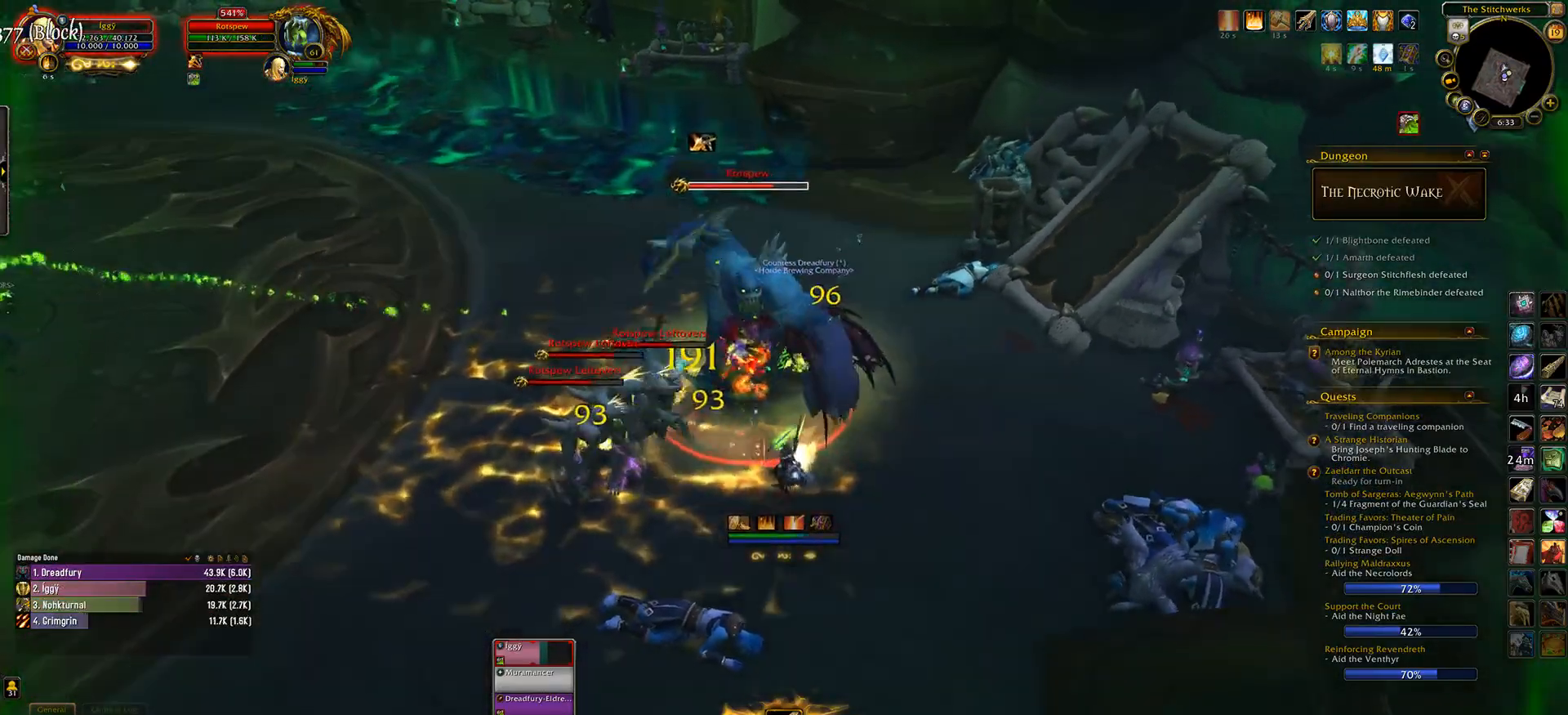
{"keys": [], "mouse": ["left"], "events": [[17, "ctrl_l", "up"]]}
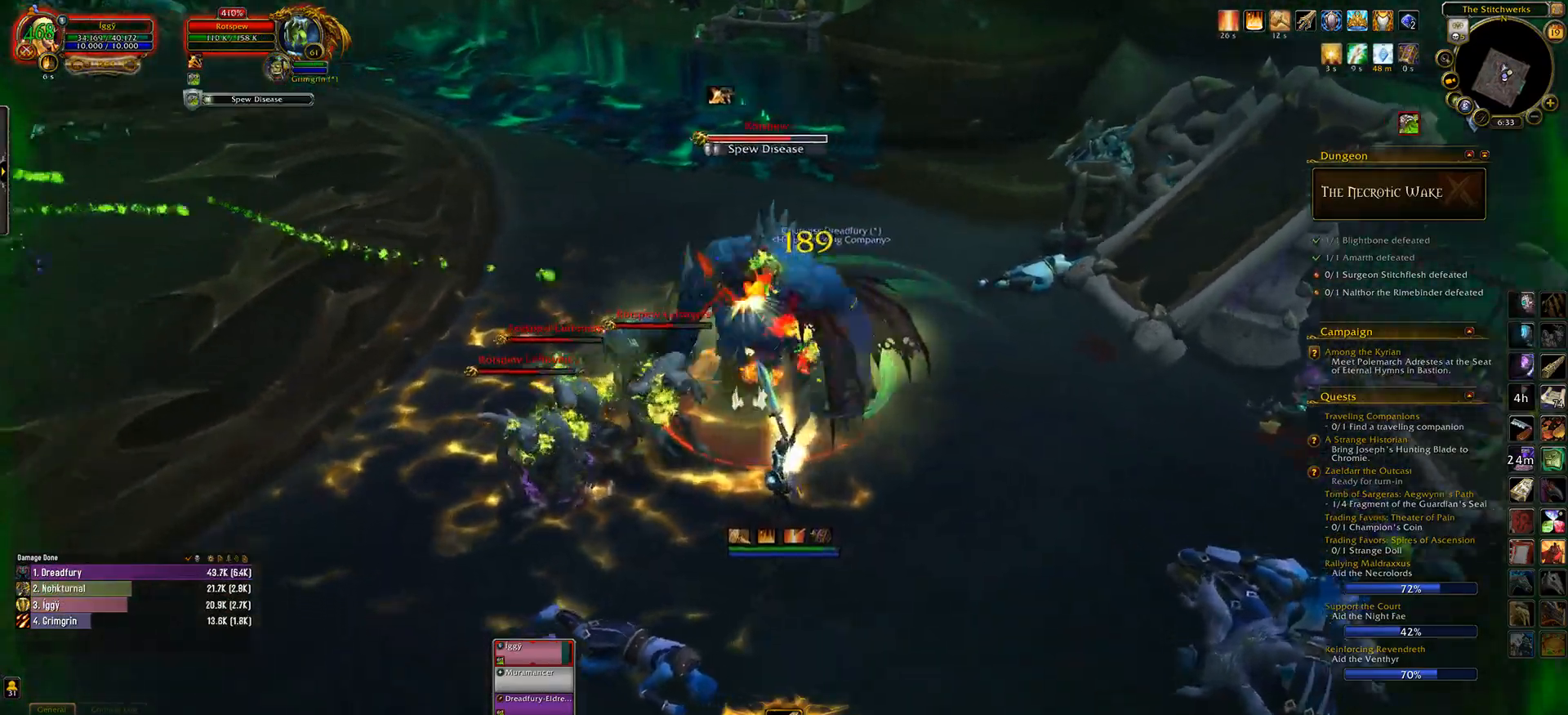
{"keys": [], "mouse": ["left"], "events": [[250, "q", "down"], [367, "q", "up"]]}
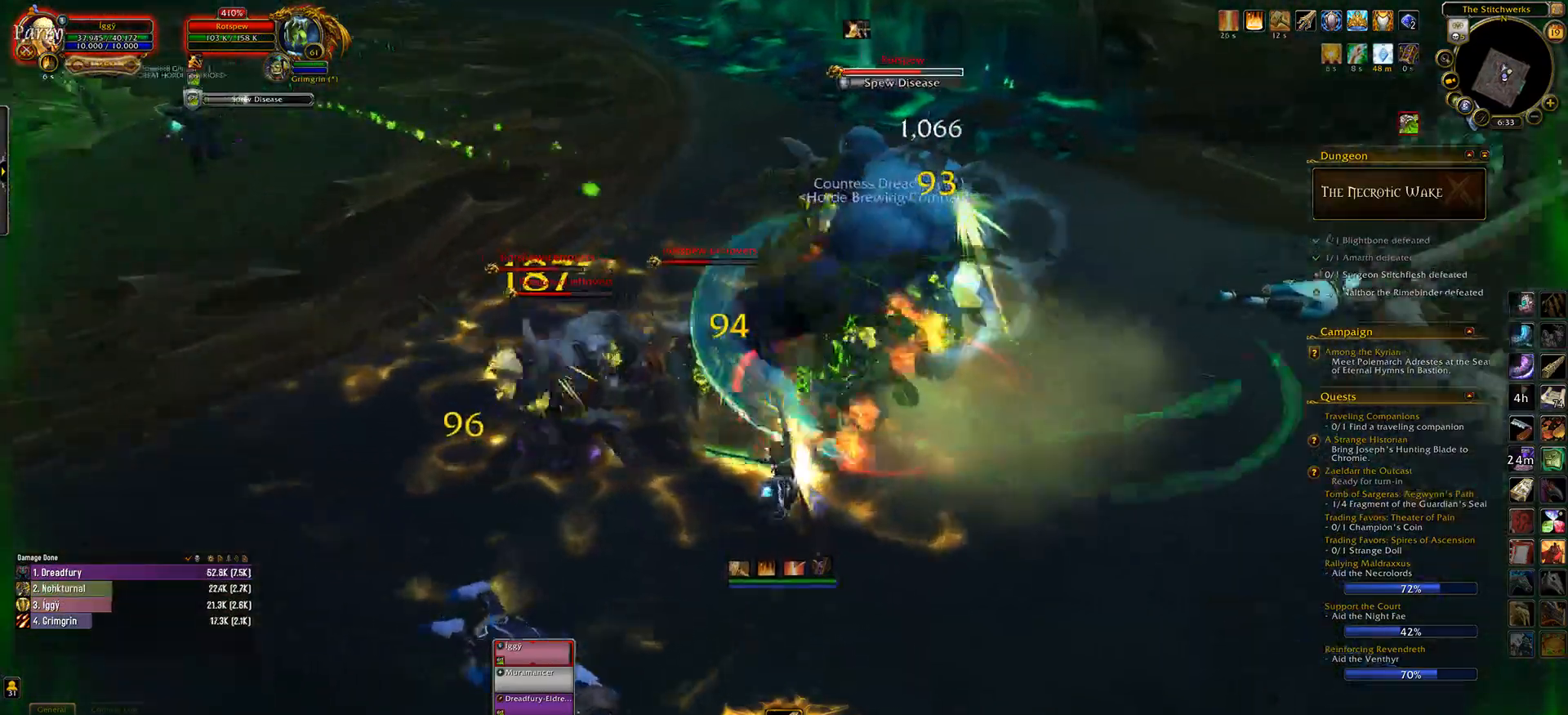
{"keys": [], "mouse": ["left"], "events": [[67, "mouse_right", "down"], [150, "mouse_right", "up"], [217, "5", "down"], [367, "5", "up"]]}
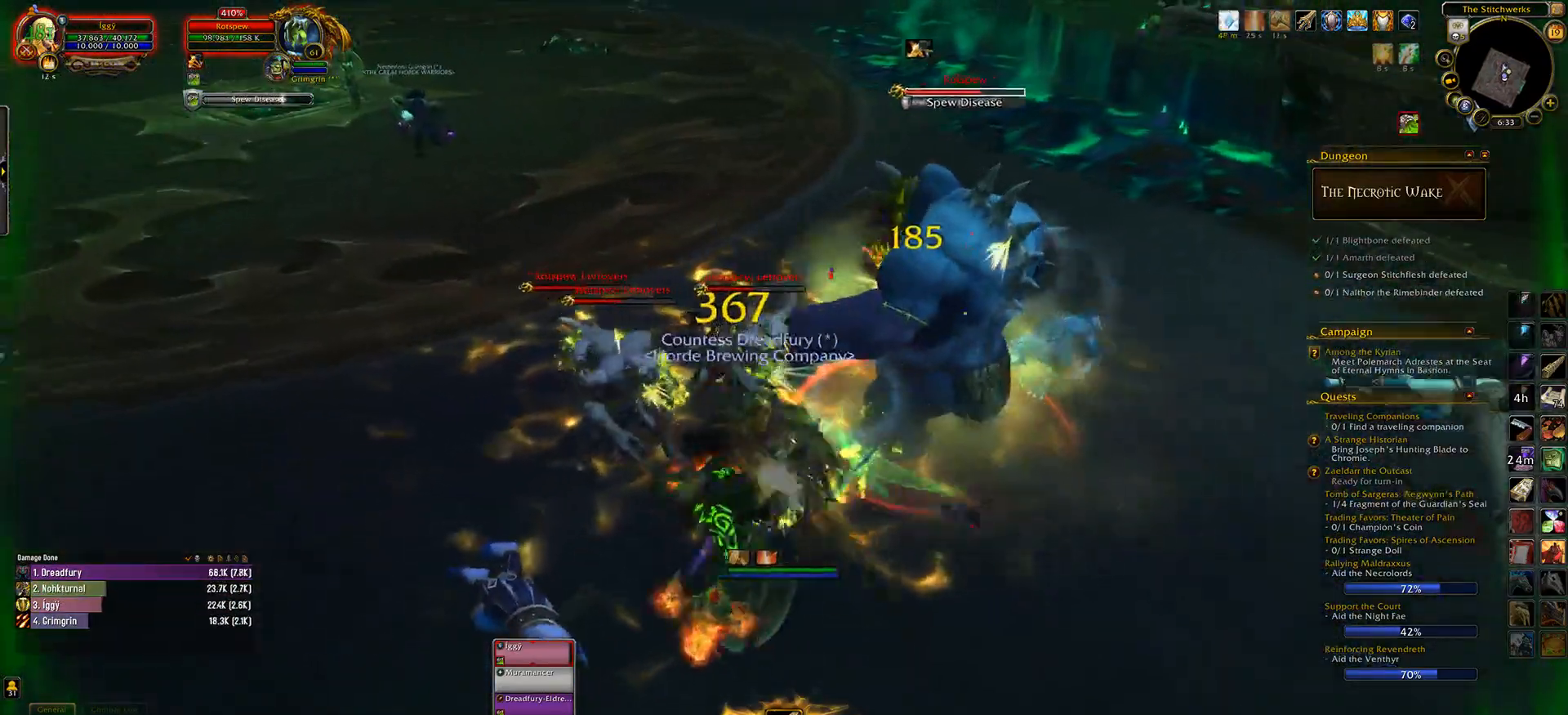
{"keys": [], "mouse": ["left"], "events": []}
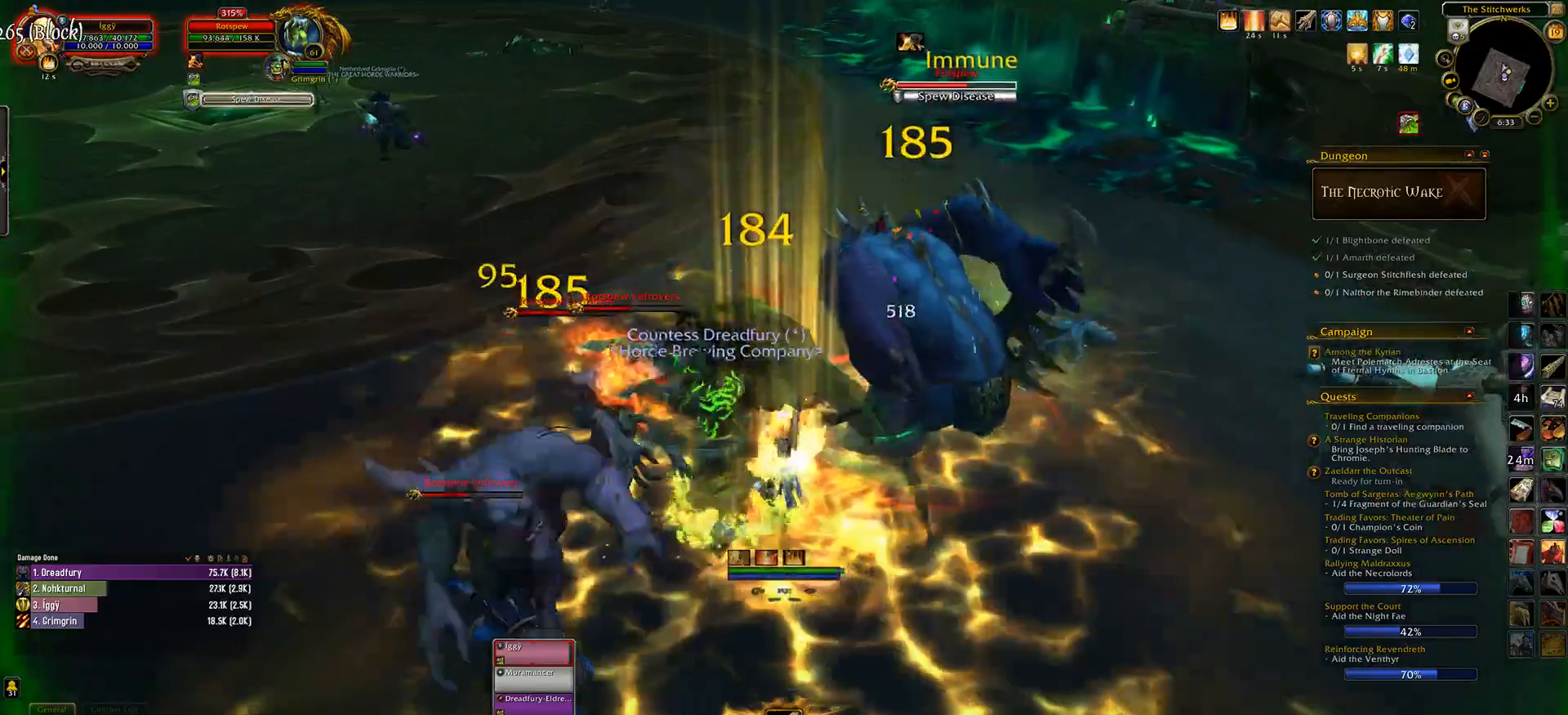
{"keys": [], "mouse": ["left"], "events": [[17, "q", "down"], [133, "q", "up"], [150, "mouse_right", "down"], [200, "mouse_right", "up"], [317, "s", "down"], [483, "s", "up"]]}
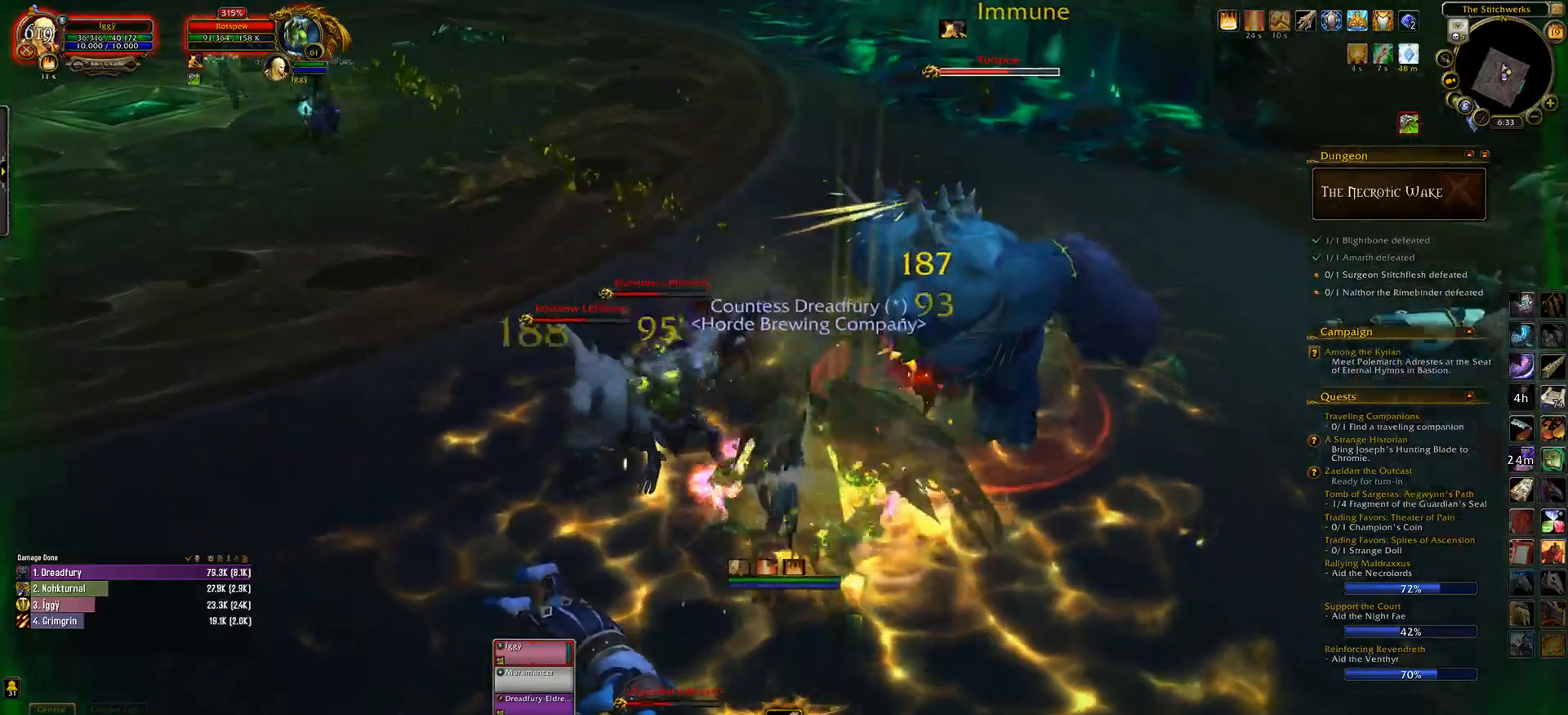
{"keys": [], "mouse": ["left"], "events": [[17, "mouse_right", "down"], [83, "mouse_right", "up"], [133, "t", "down"], [250, "t", "up"]]}
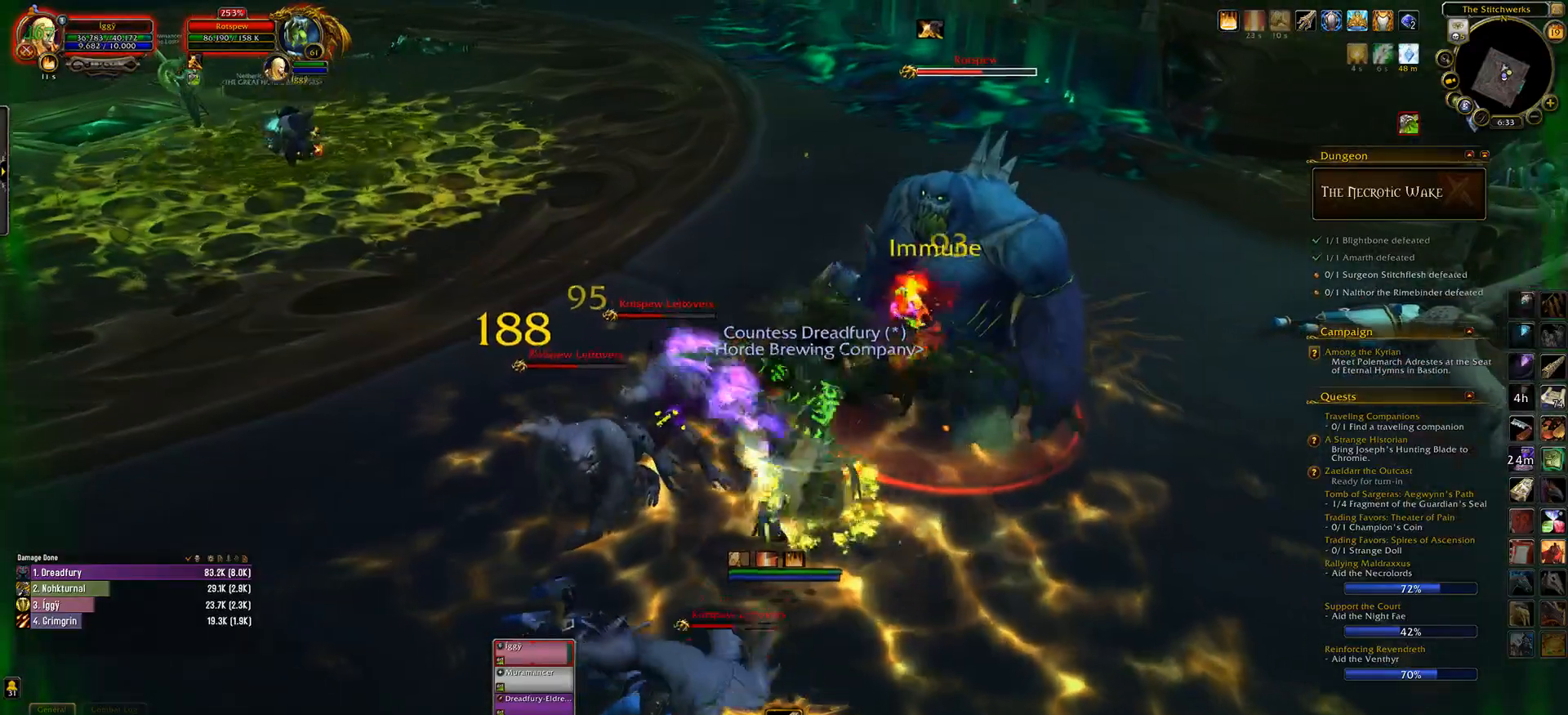
{"keys": [], "mouse": ["left"], "events": []}
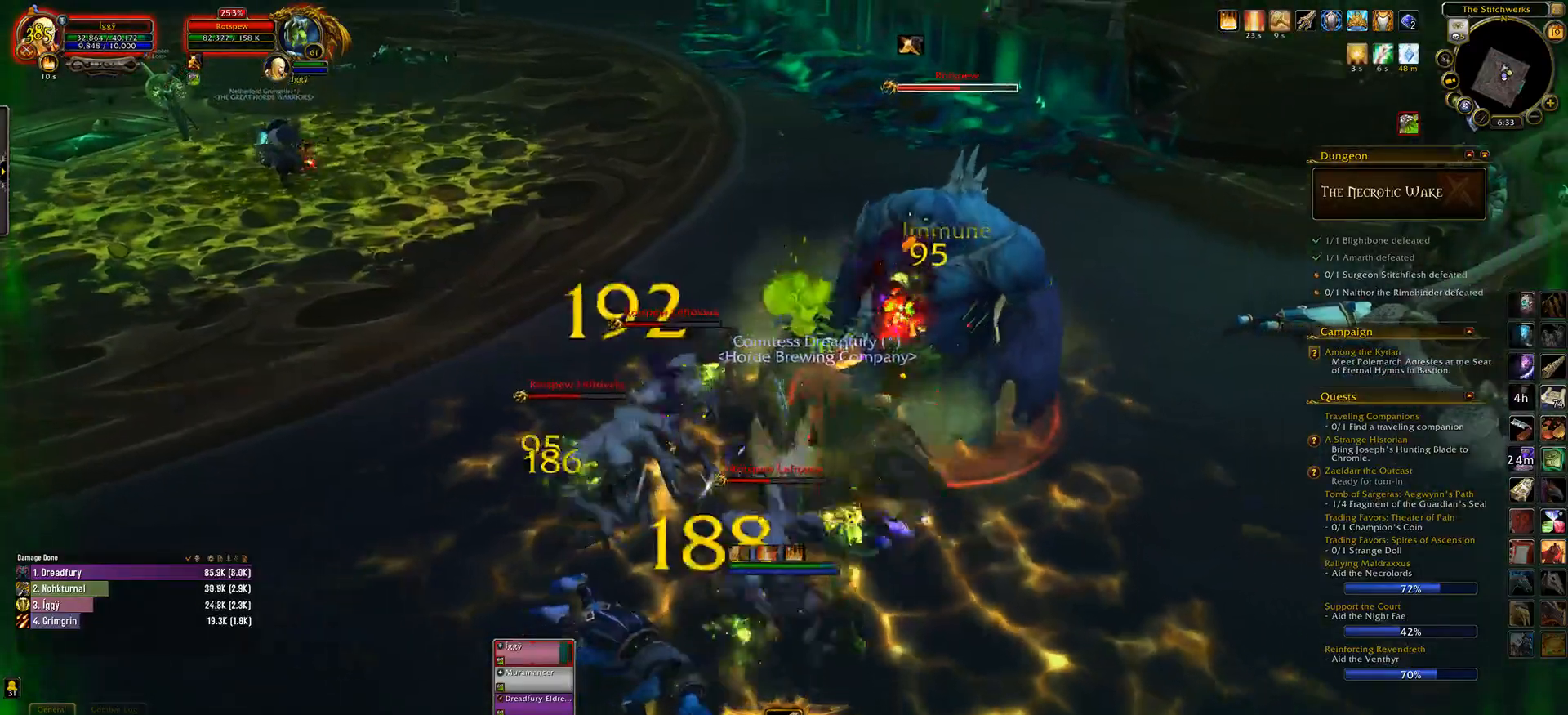
{"keys": [], "mouse": ["left", "right"], "events": [[17, "mouse_right", "down"], [17, "q", "down"], [67, "mouse_right", "up"], [267, "q", "up"], [417, "mouse_right", "down"]]}
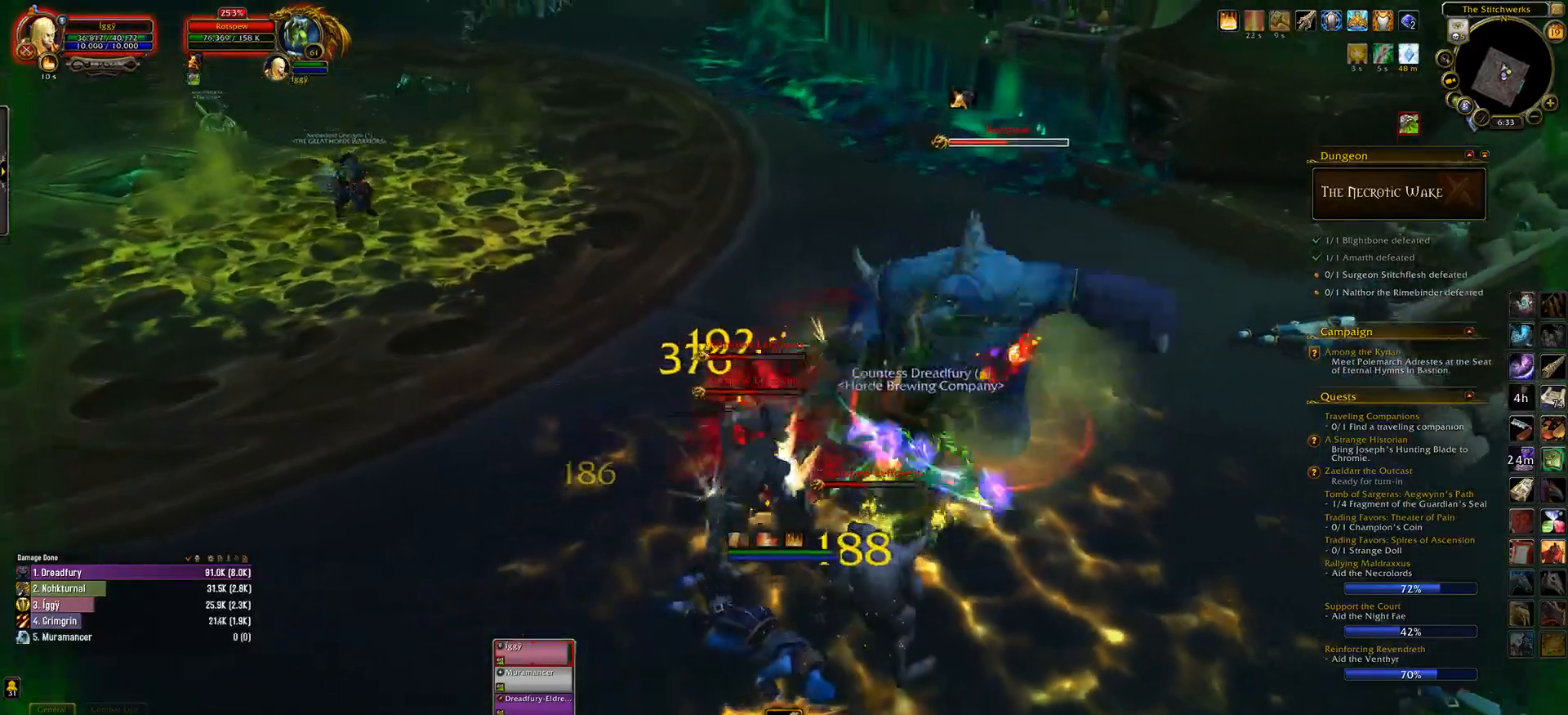
{"keys": [], "mouse": ["left"], "events": [[17, "mouse_right", "up"], [100, "6", "down"], [200, "6", "up"]]}
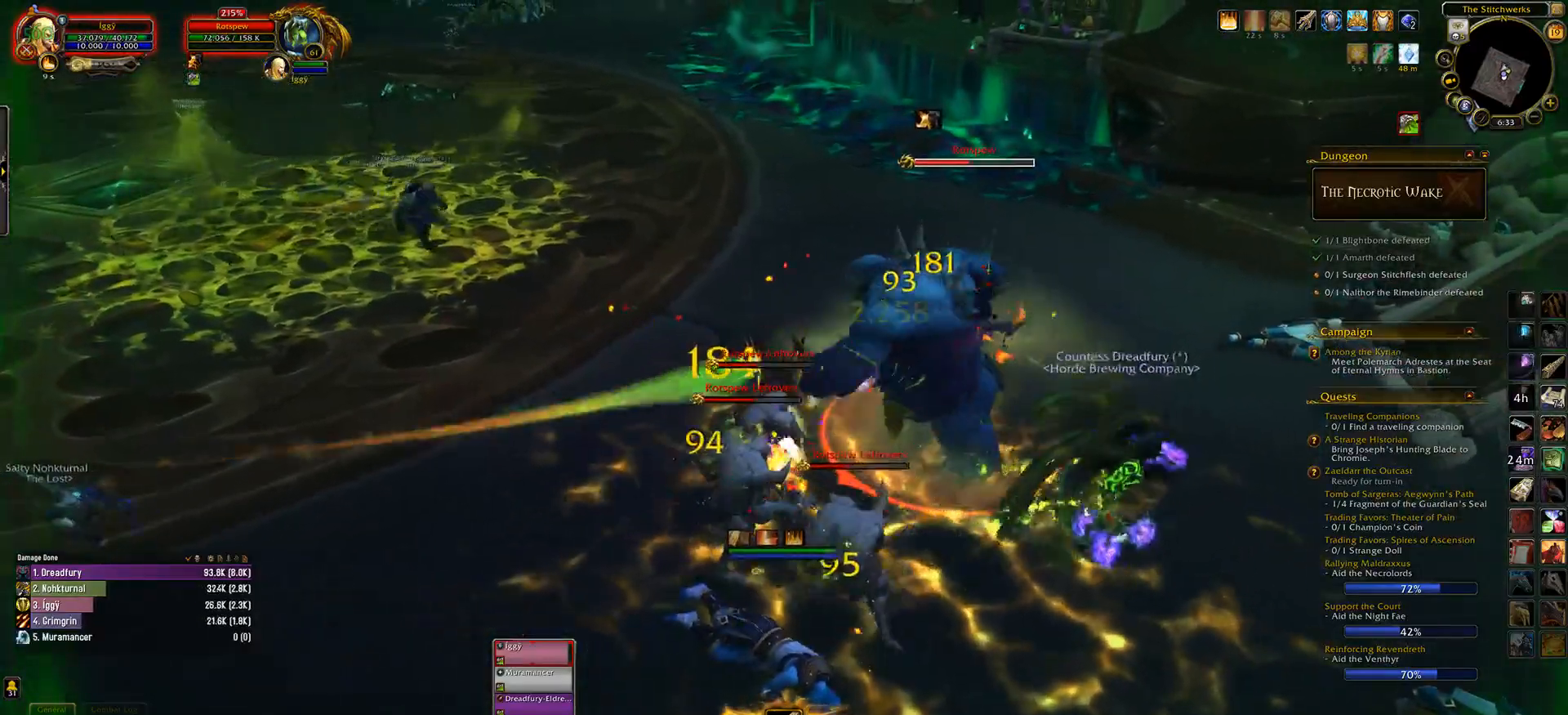
{"keys": [], "mouse": ["left"], "events": [[17, "q", "down"], [117, "q", "up"], [217, "q", "down"], [283, "q", "up"], [383, "q", "down"], [450, "q", "up"]]}
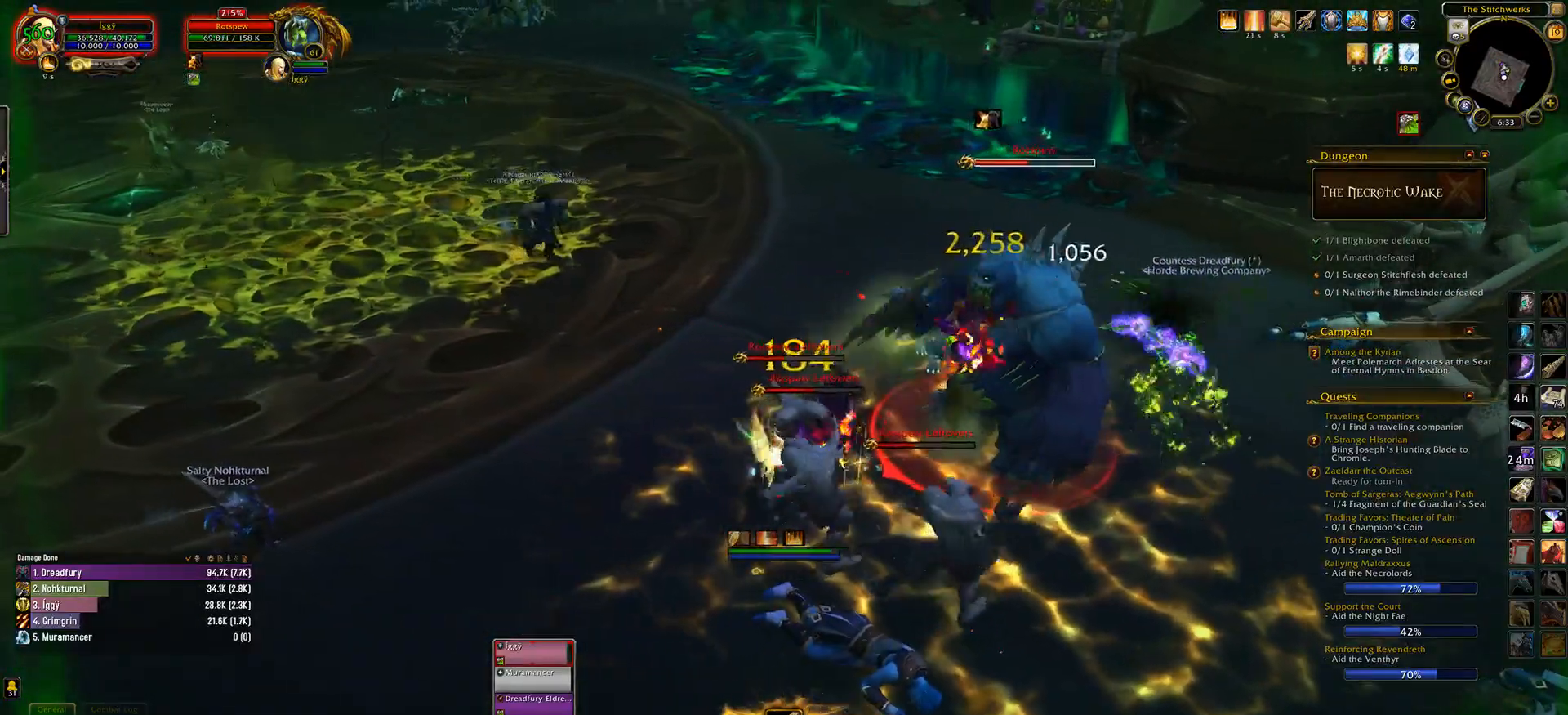
{"keys": [], "mouse": ["left", "right"], "events": [[67, "q", "down"], [133, "q", "up"], [250, "q", "down"], [333, "q", "up"], [467, "mouse_right", "down"]]}
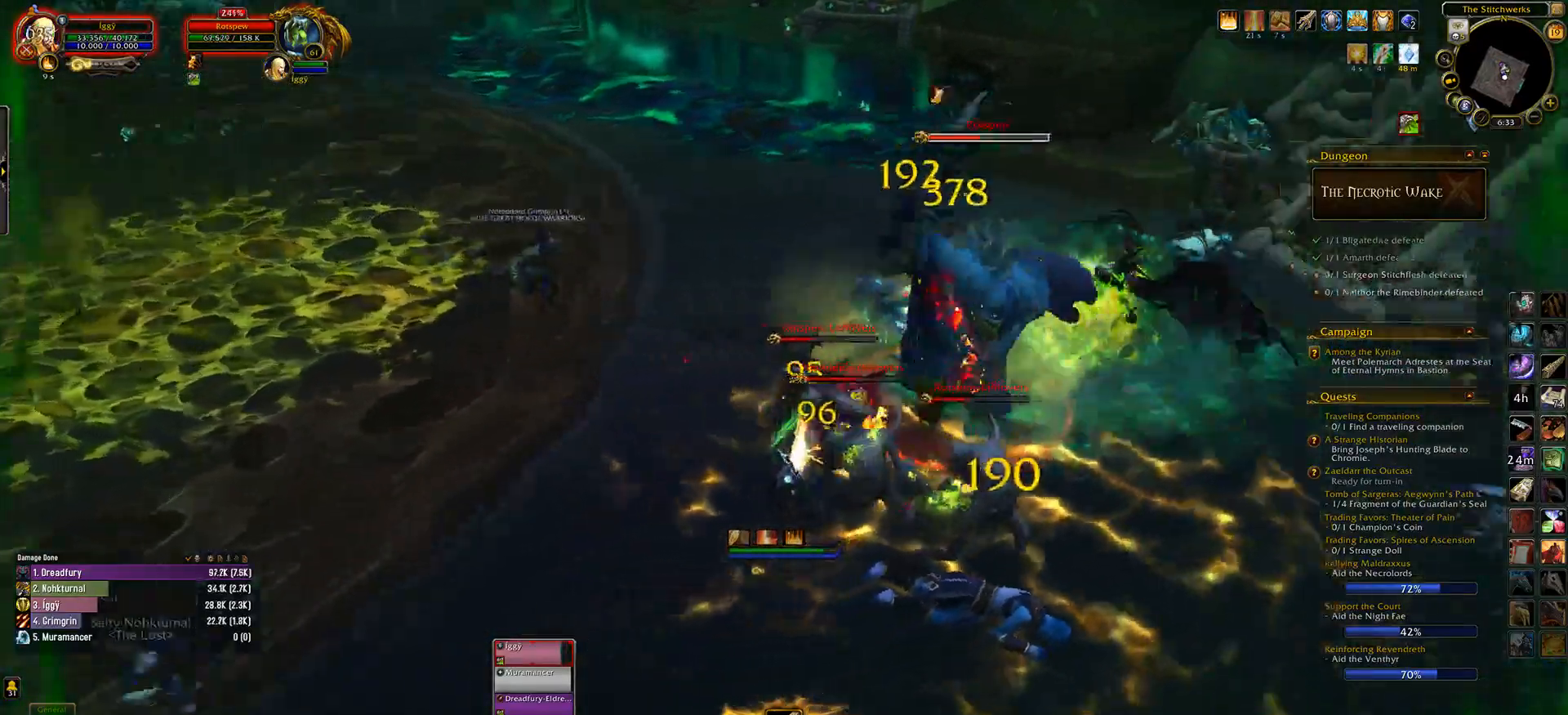
{"keys": ["1"], "mouse": ["left"], "events": [[50, "mouse_right", "up"], [133, "1", "down"], [217, "1", "up"], [317, "1", "down"], [383, "1", "up"], [483, "1", "down"]]}
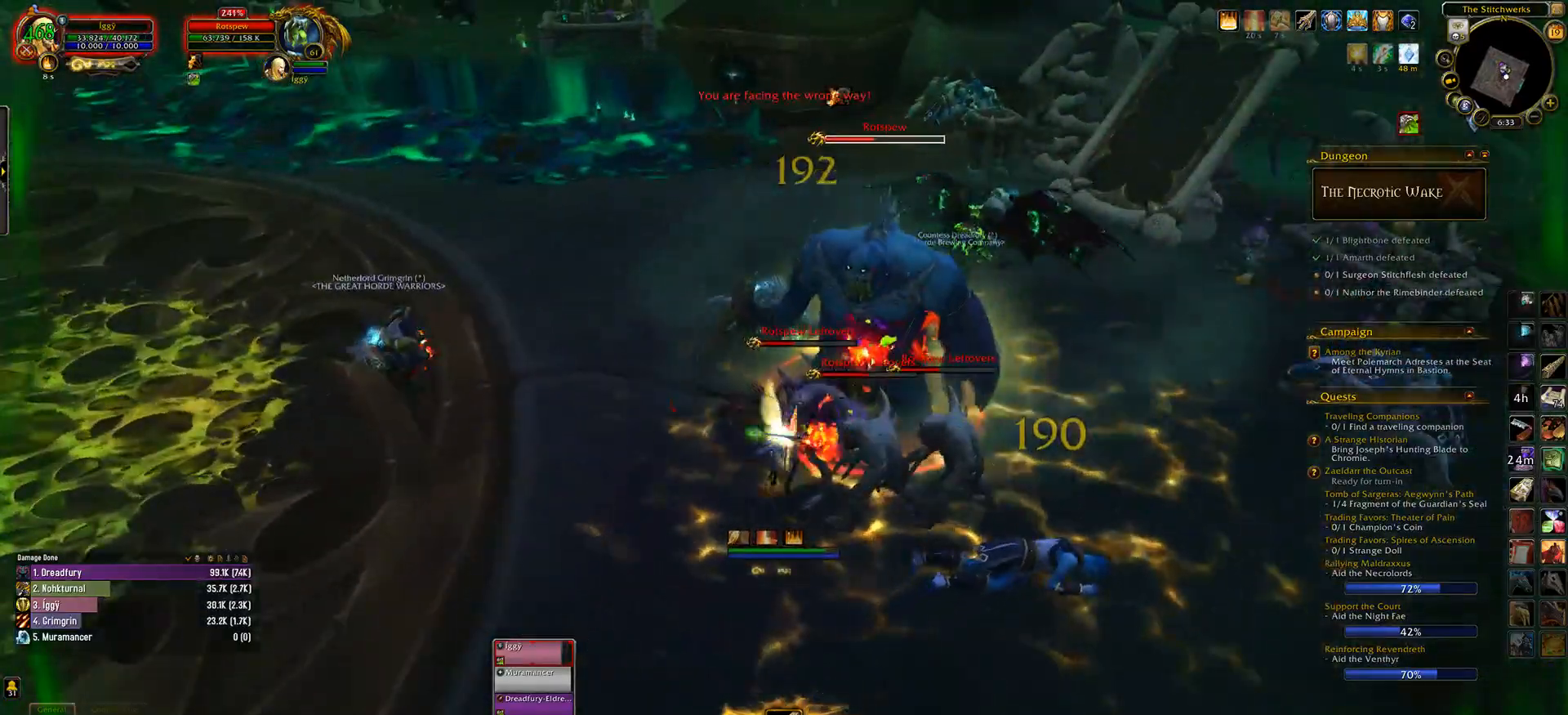
{"keys": ["q", "s"], "mouse": ["left"], "events": [[150, "1", "up"], [433, "q", "down"], [483, "s", "down"]]}
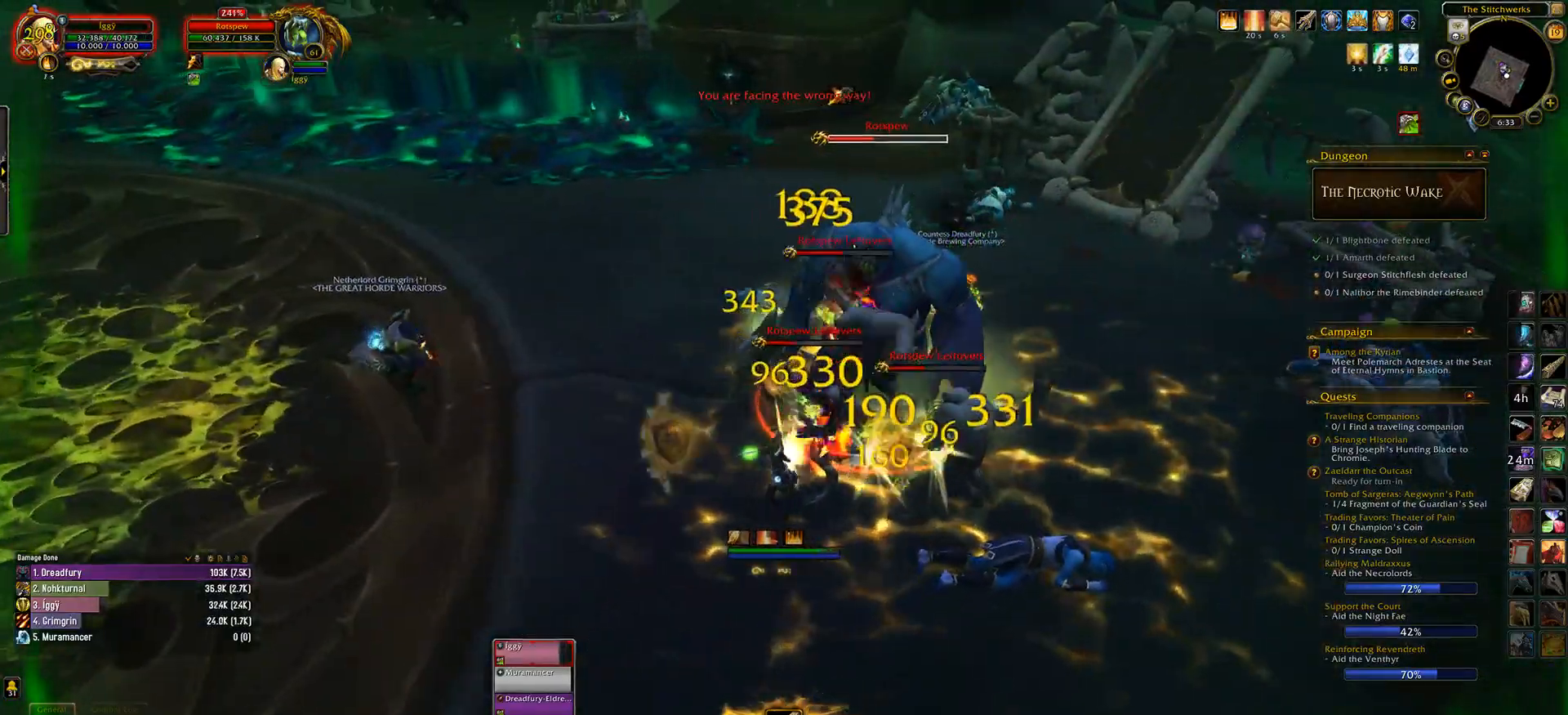
{"keys": ["4"], "mouse": ["left"], "events": [[50, "e", "down"], [150, "q", "up"], [183, "s", "up"], [200, "mouse_right", "down"], [217, "e", "up"], [283, "mouse_right", "up"], [483, "4", "down"]]}
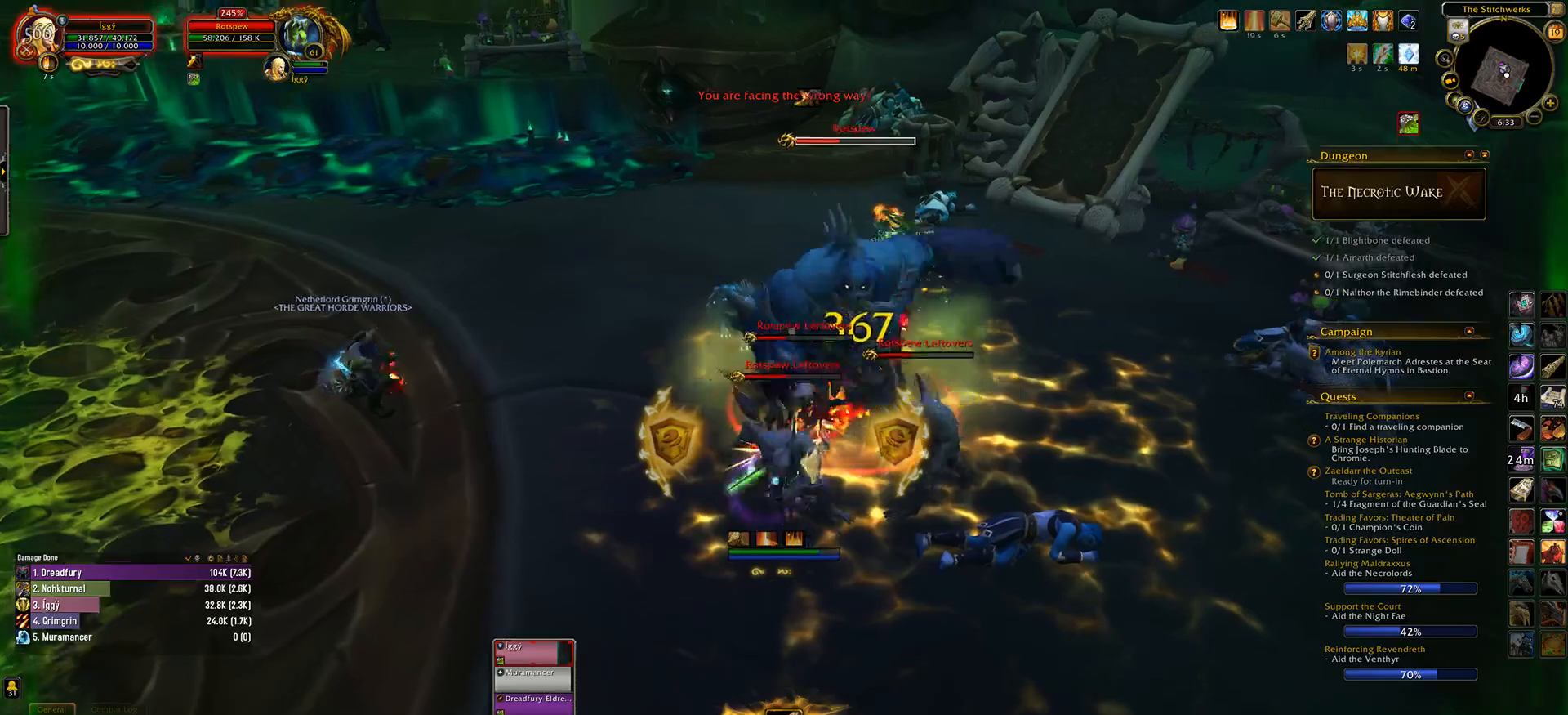
{"keys": [], "mouse": ["left"], "events": [[117, "4", "up"]]}
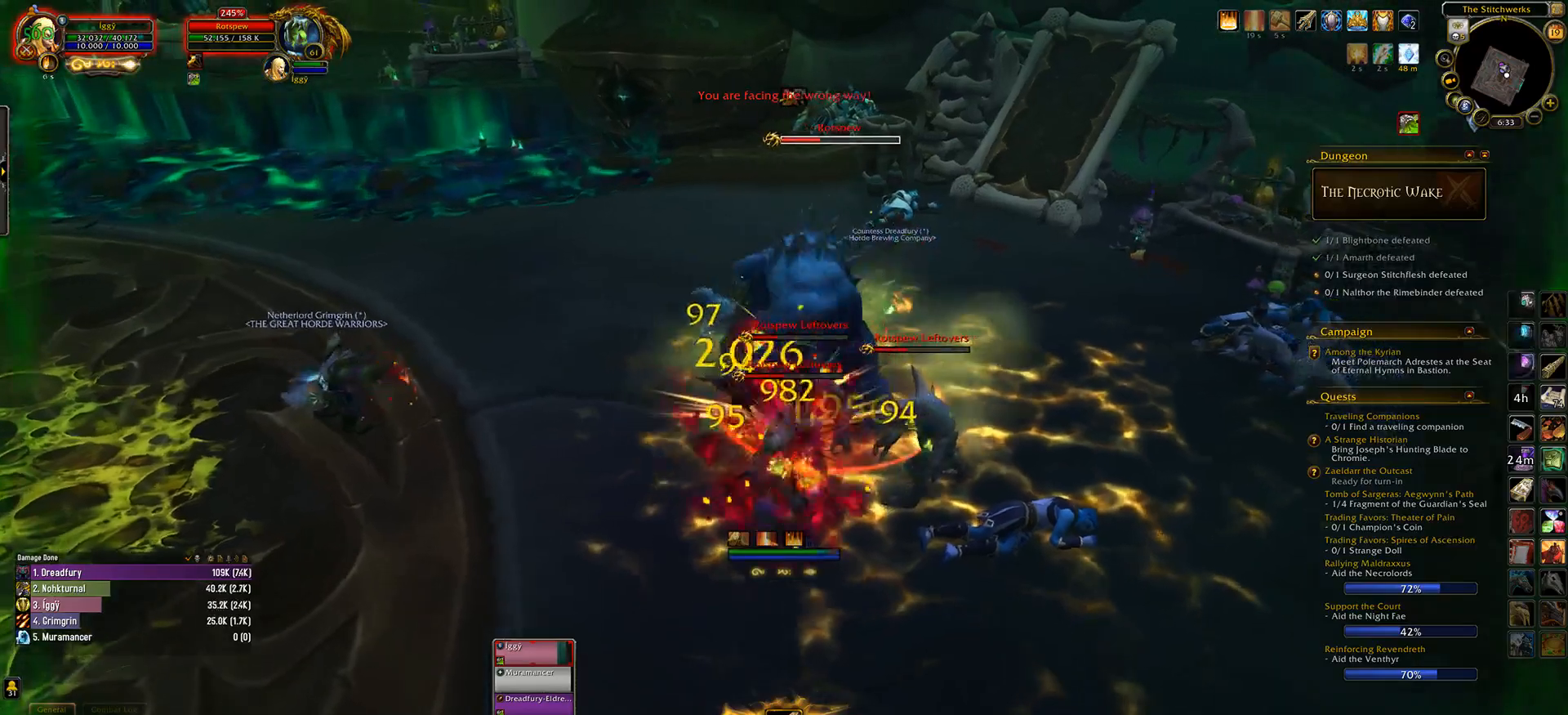
{"keys": [], "mouse": ["left"], "events": [[217, "s", "down"], [317, "e", "down"], [383, "s", "up"], [467, "e", "up"]]}
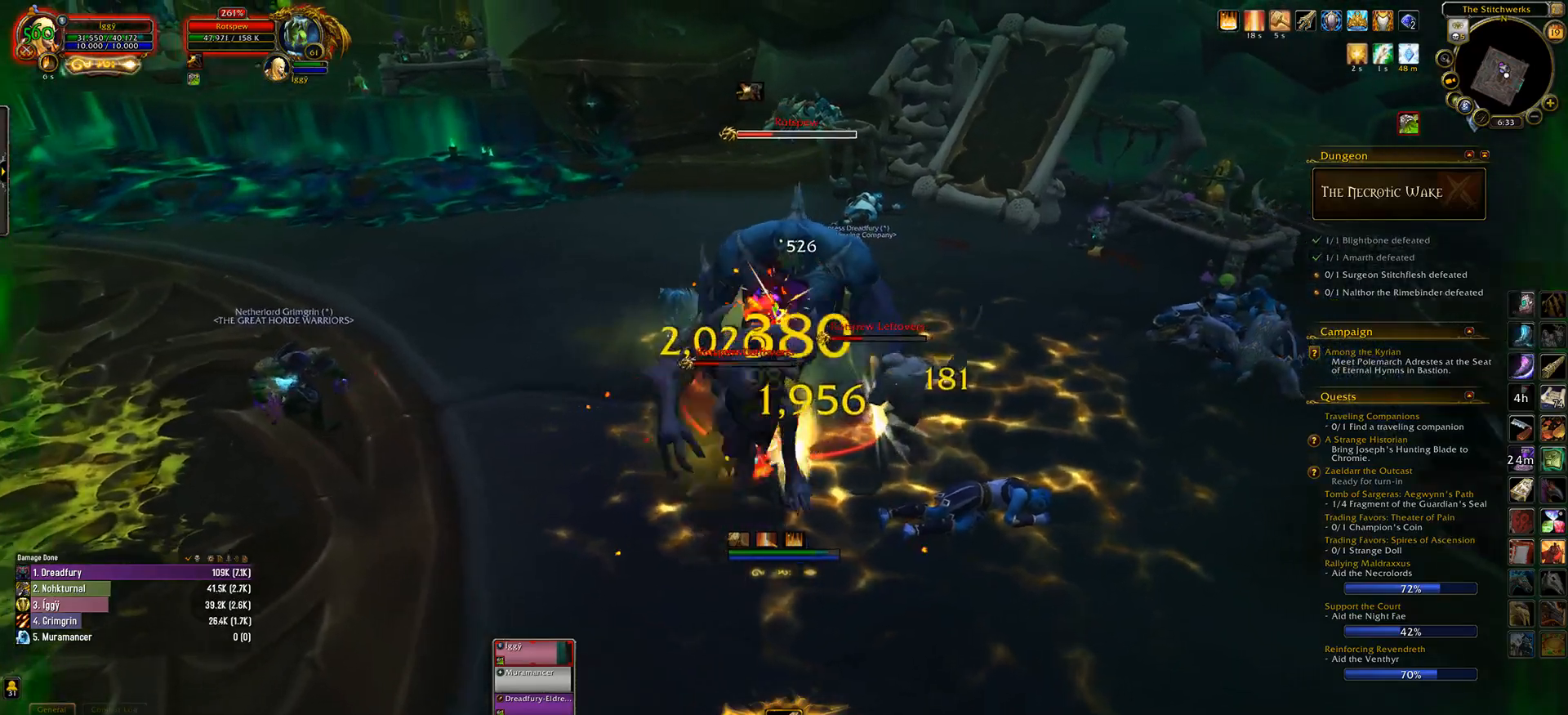
{"keys": [], "mouse": ["left"], "events": [[33, "mouse_right", "down"], [100, "mouse_right", "up"], [150, "2", "down"], [267, "2", "up"], [367, "3", "down"], [483, "3", "up"]]}
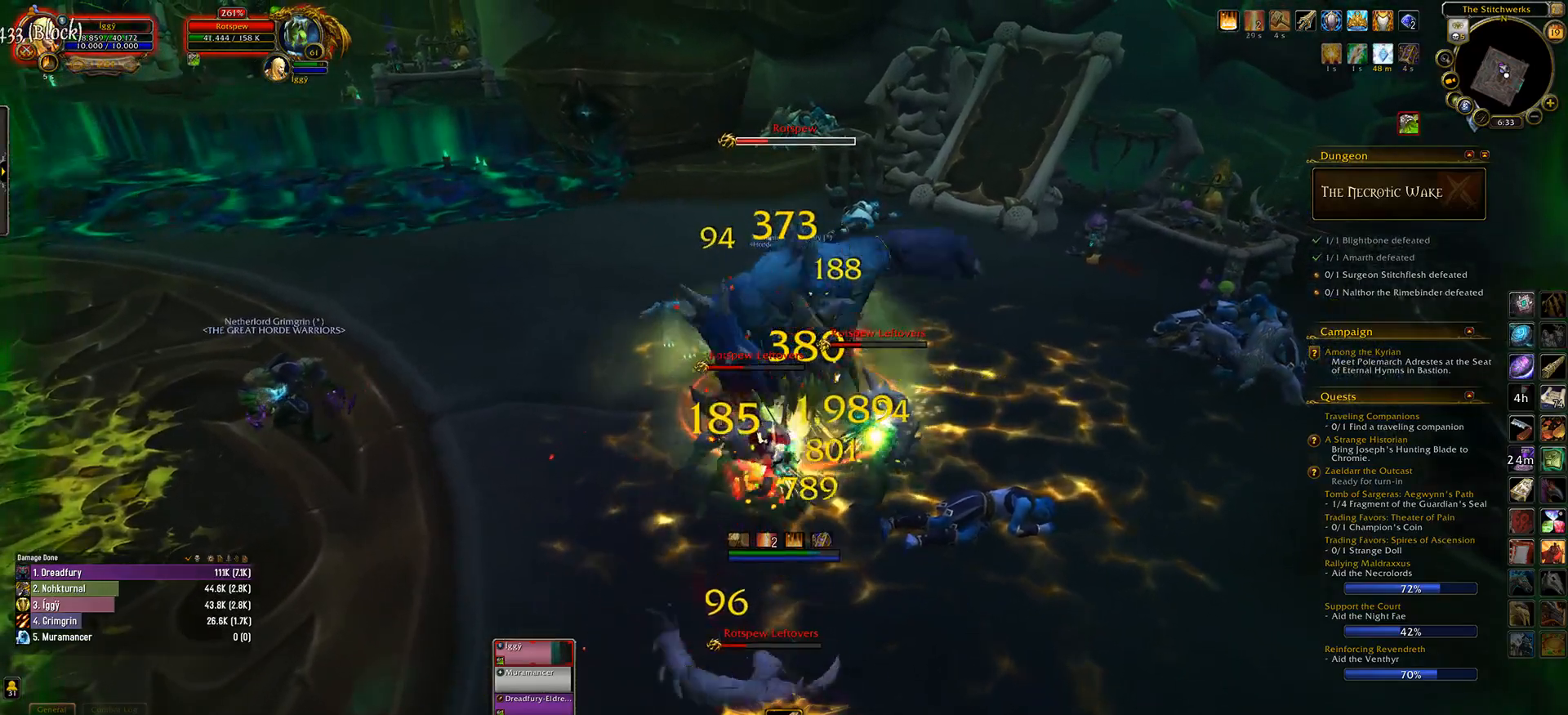
{"keys": ["e", "s"], "mouse": ["left"], "events": [[383, "s", "down"], [500, "e", "down"]]}
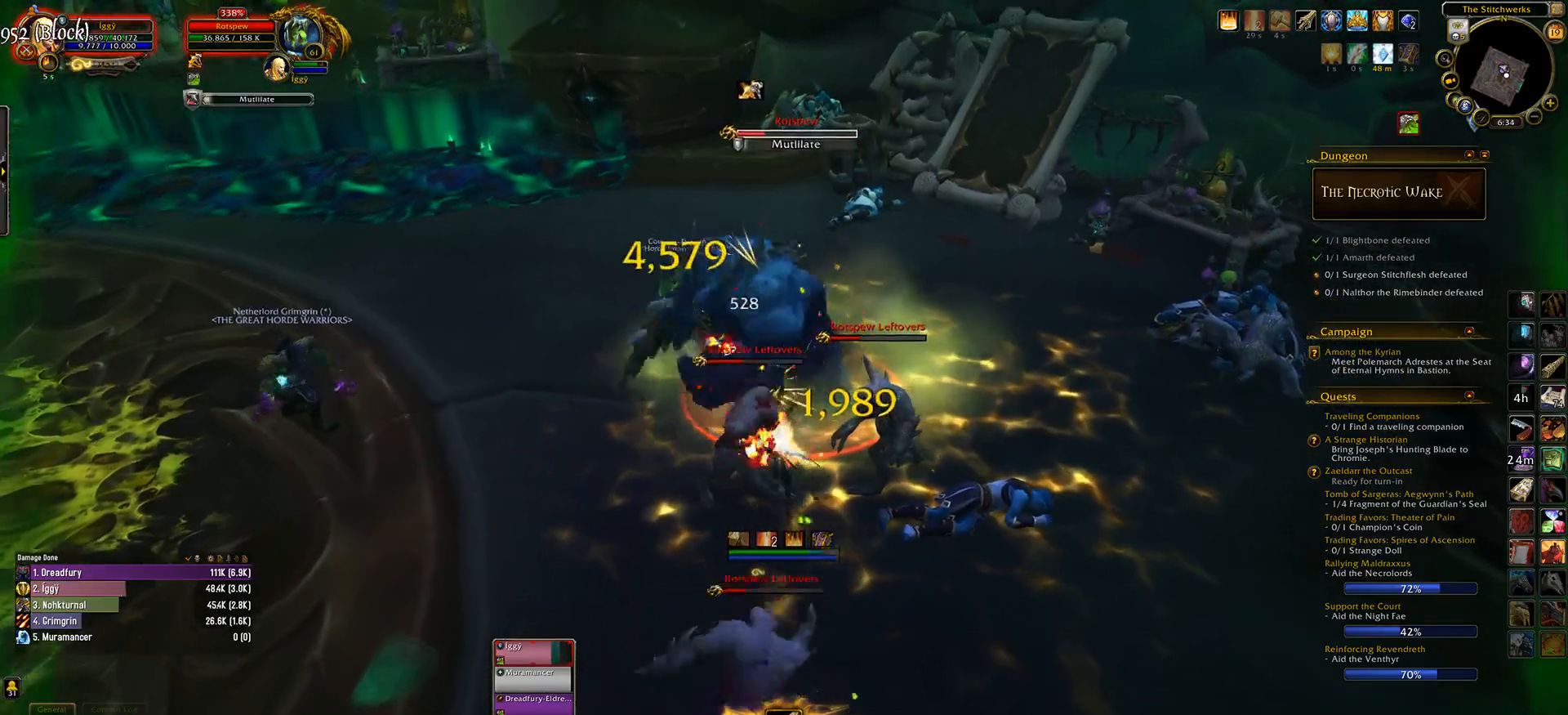
{"keys": ["1"], "mouse": ["left"], "events": [[50, "mouse_right", "down"], [150, "mouse_right", "up"], [283, "s", "up"], [333, "e", "up"], [467, "1", "down"]]}
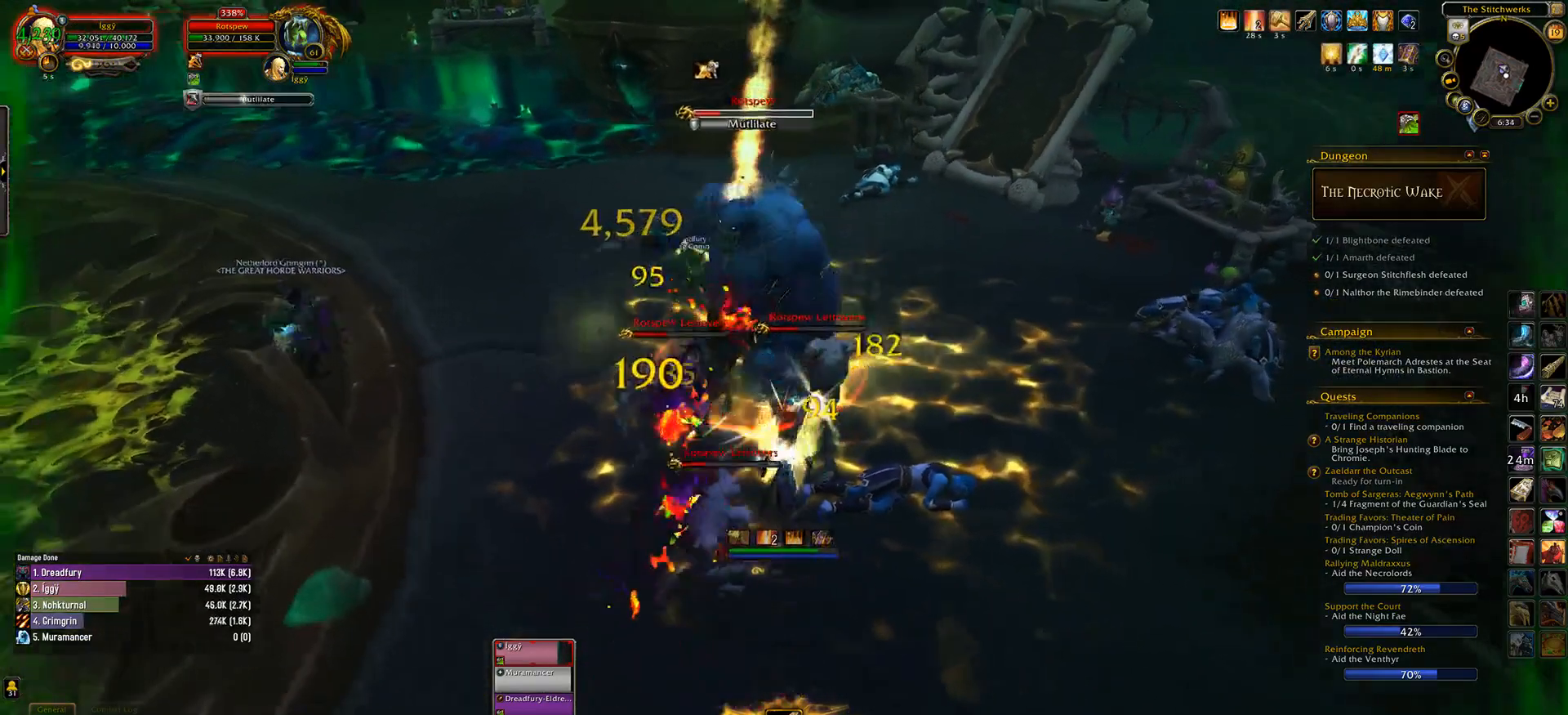
{"keys": [], "mouse": ["left"], "events": [[83, "1", "up"], [100, "e", "down"], [200, "e", "up"], [283, "a", "down"], [400, "a", "up"]]}
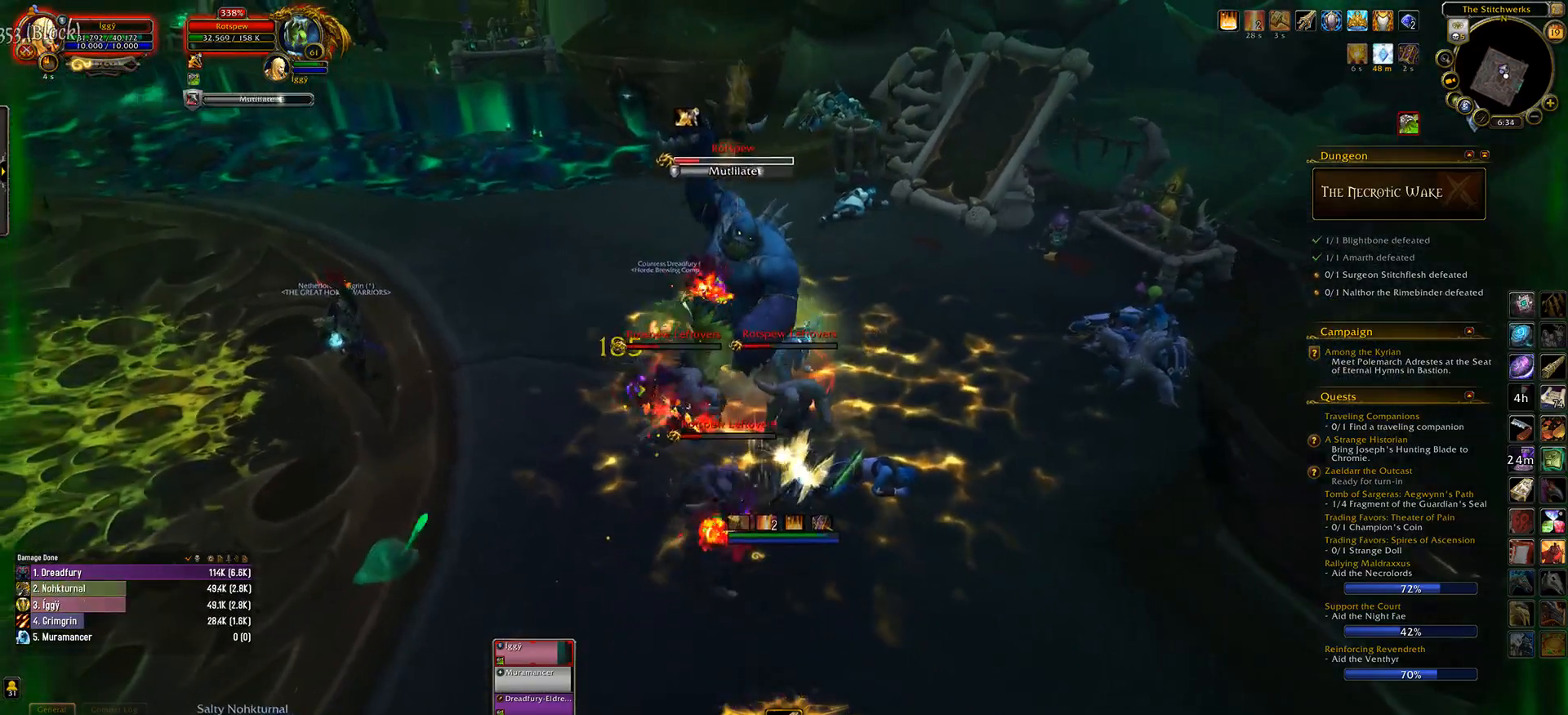
{"keys": [], "mouse": ["left", "right"], "events": [[300, "s", "down"], [367, "e", "down"], [417, "s", "up"], [483, "e", "up"], [483, "mouse_right", "down"]]}
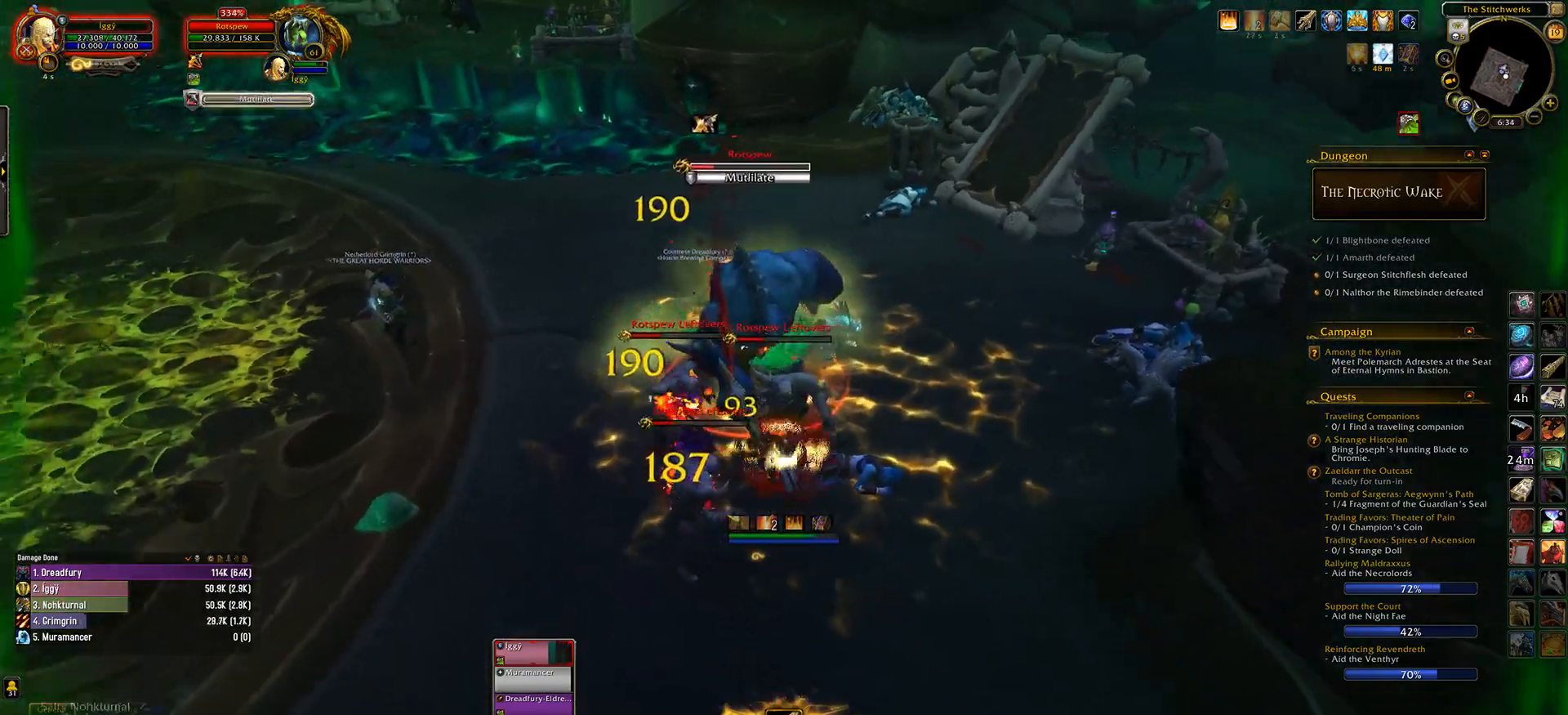
{"keys": [], "mouse": ["left"], "events": [[67, "mouse_right", "up"], [233, "3", "down"], [383, "3", "up"]]}
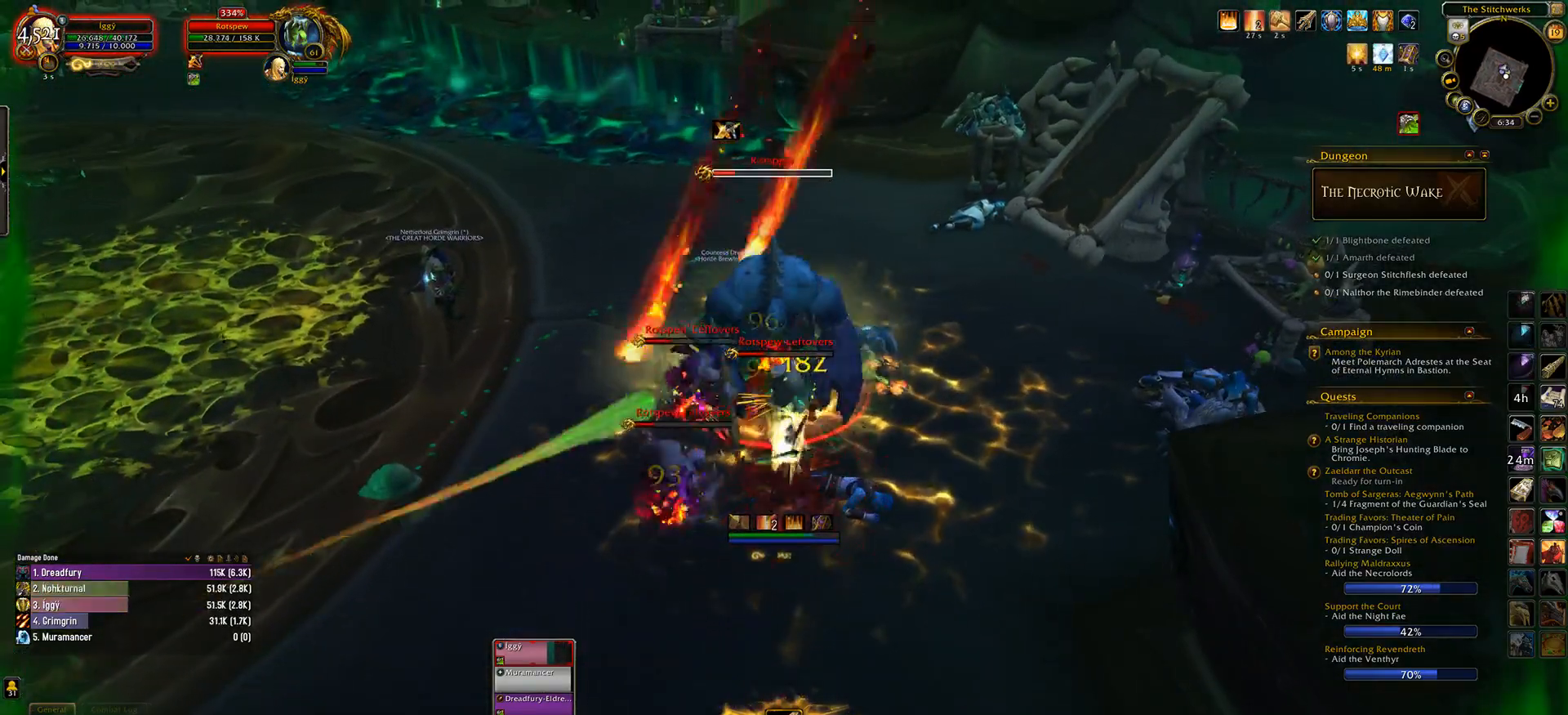
{"keys": [], "mouse": ["left"], "events": [[167, "a", "down"], [217, "s", "down"], [267, "a", "up"], [300, "e", "down"], [333, "s", "up"], [367, "e", "up"]]}
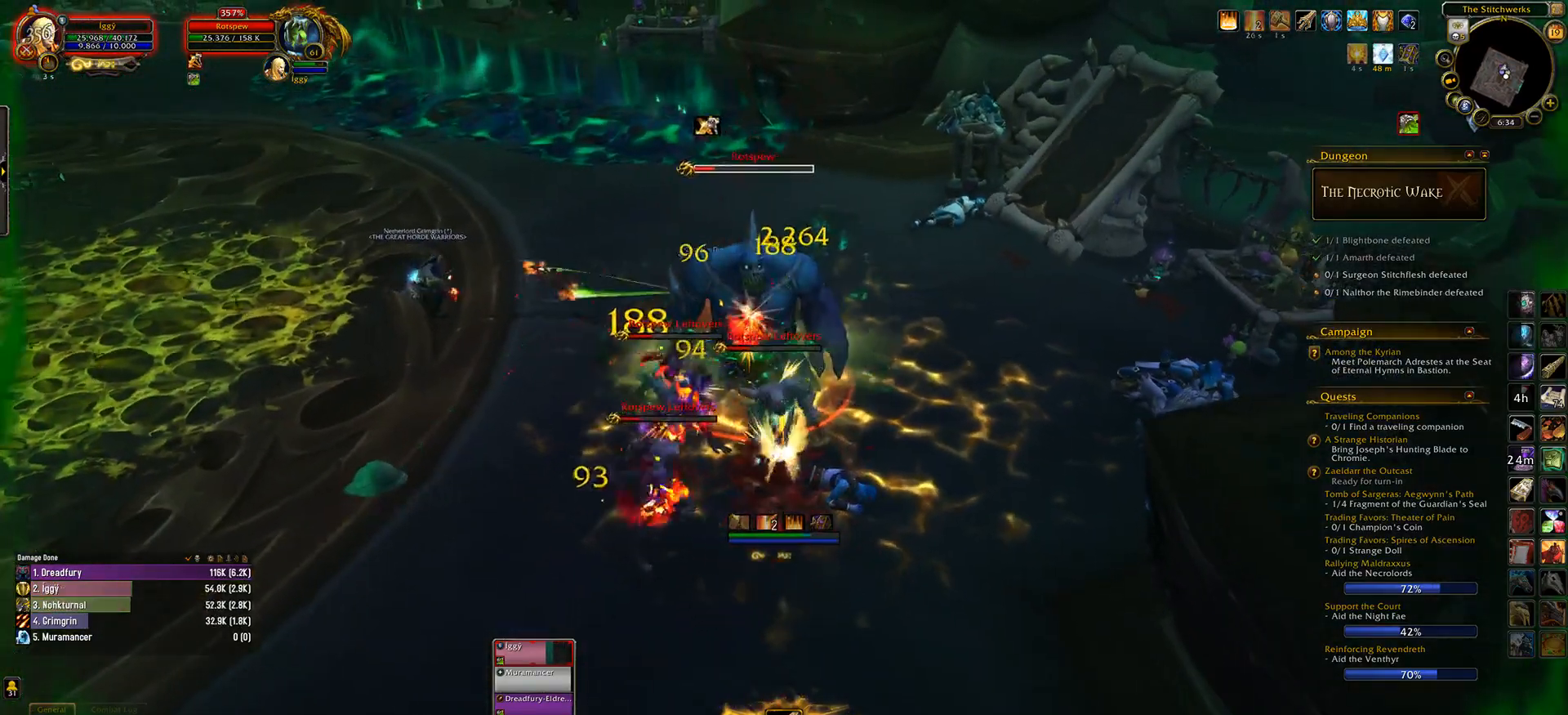
{"keys": [], "mouse": ["left"], "events": [[200, "q", "down"], [217, "s", "down"], [300, "mouse_right", "down"], [350, "s", "up"], [367, "q", "up"], [383, "mouse_right", "up"]]}
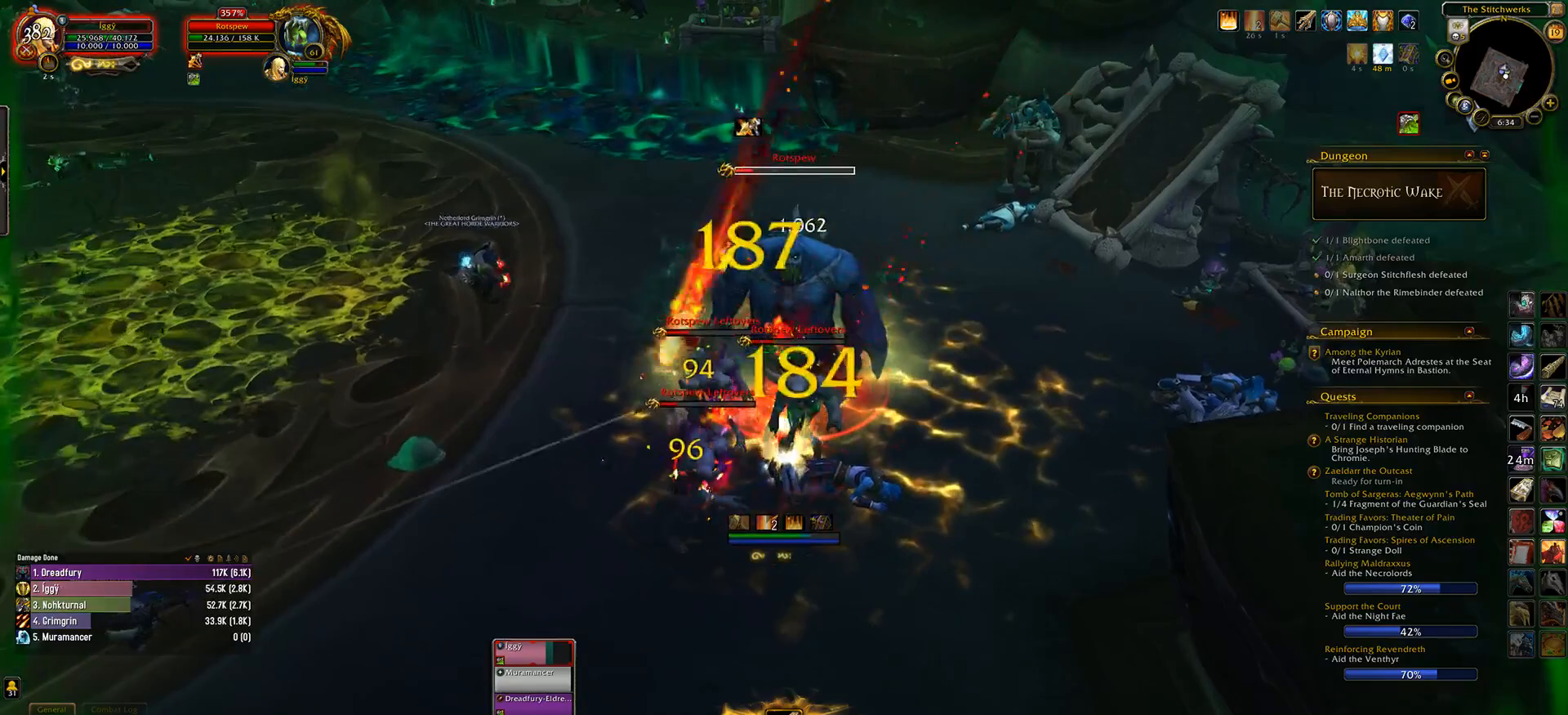
{"keys": [], "mouse": ["left"], "events": [[283, "6", "down"], [433, "6", "up"]]}
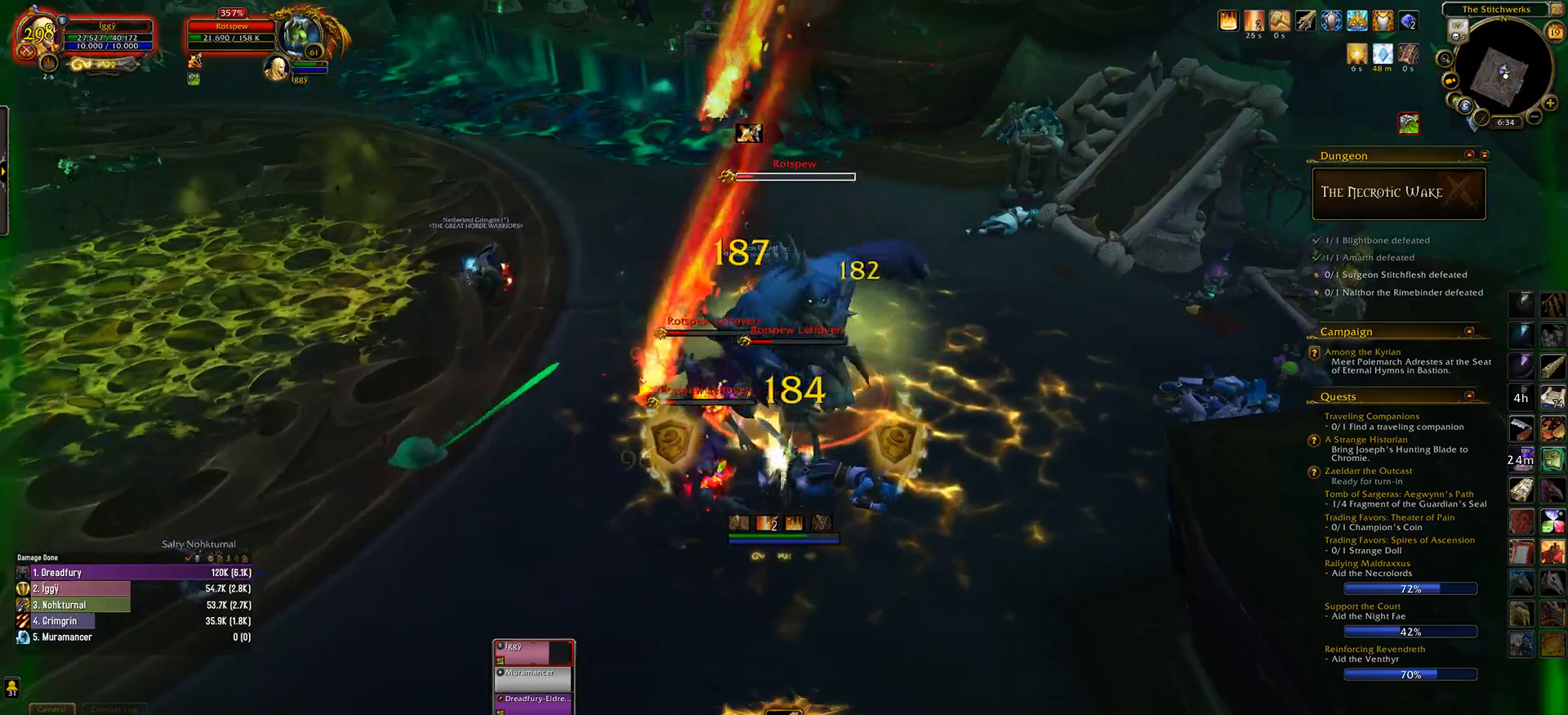
{"keys": [], "mouse": ["left"], "events": []}